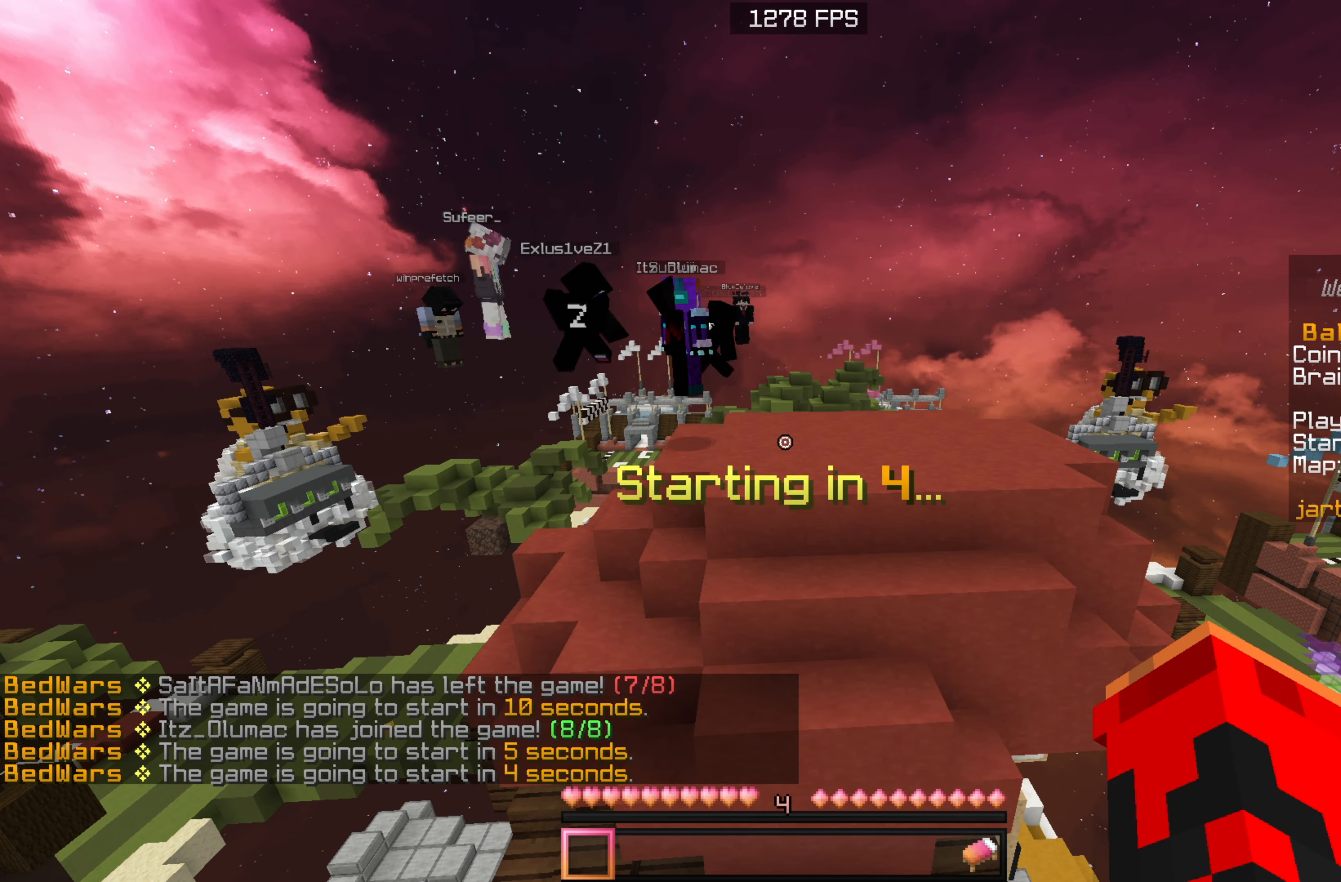
Gameplay with keyboard and mouse; each line is a JSON object with the keys and mouse buttons held at the frame after it. "events" lists presses ("down") and releases ("up") of "a", "d", "s", "sneak", "w", "mouse_left" and "mouse_right" between this image and that frame as [ms after this image, input, new state], when the widget could be followed in between. "mouse_left", "mouse_right" = the "left", "right" buttons of the "mouse" list. No other keys are recorded. Fast repeated clicks can show as one long hold. Mouse movement is not recorded. Key names are as the overlay labels them; some are game actions (e.g. jump) rather than physical keys.
{"keys": [], "mouse": [], "events": []}
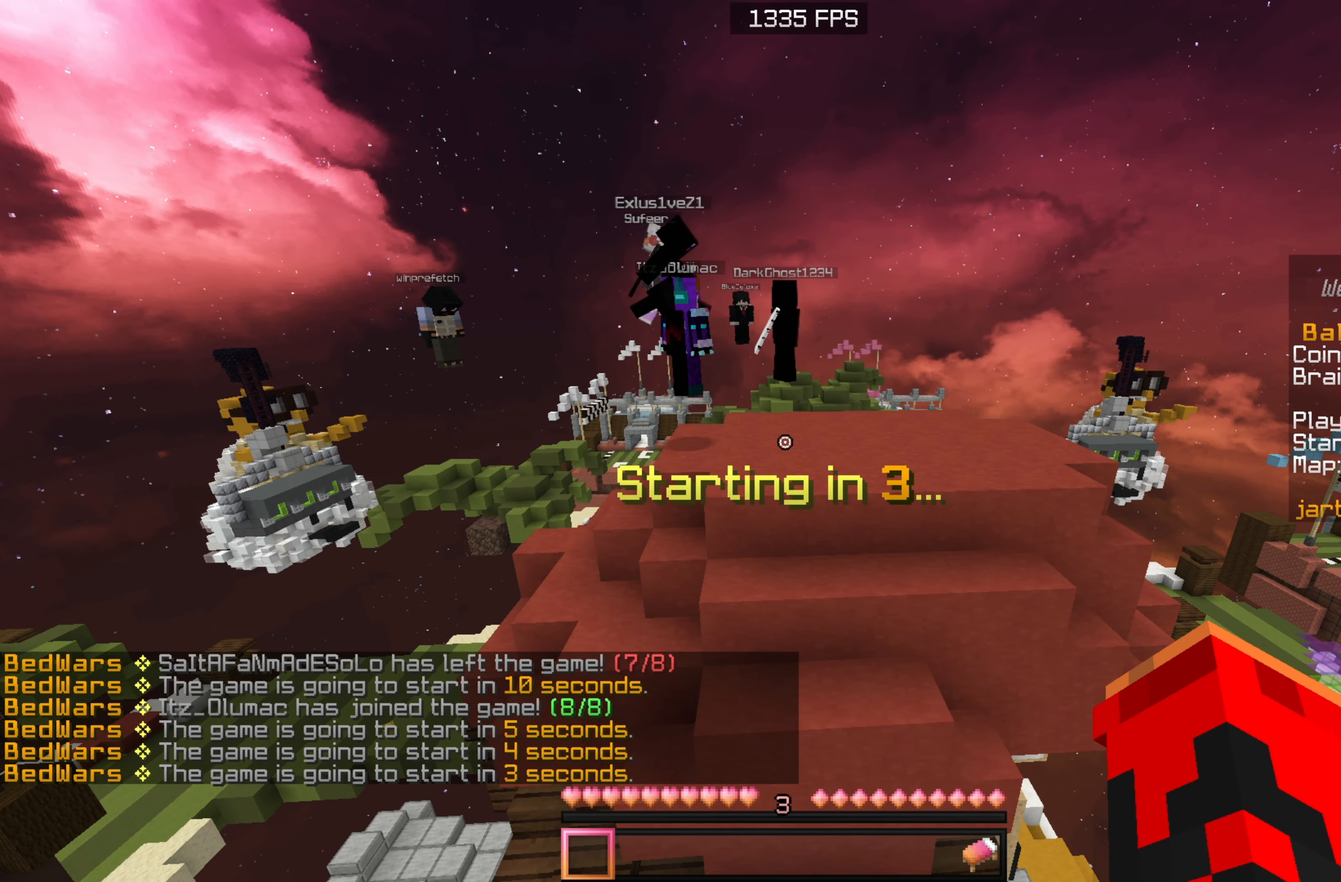
{"keys": ["sneak"], "mouse": [], "events": [[367, "sneak", "down"]]}
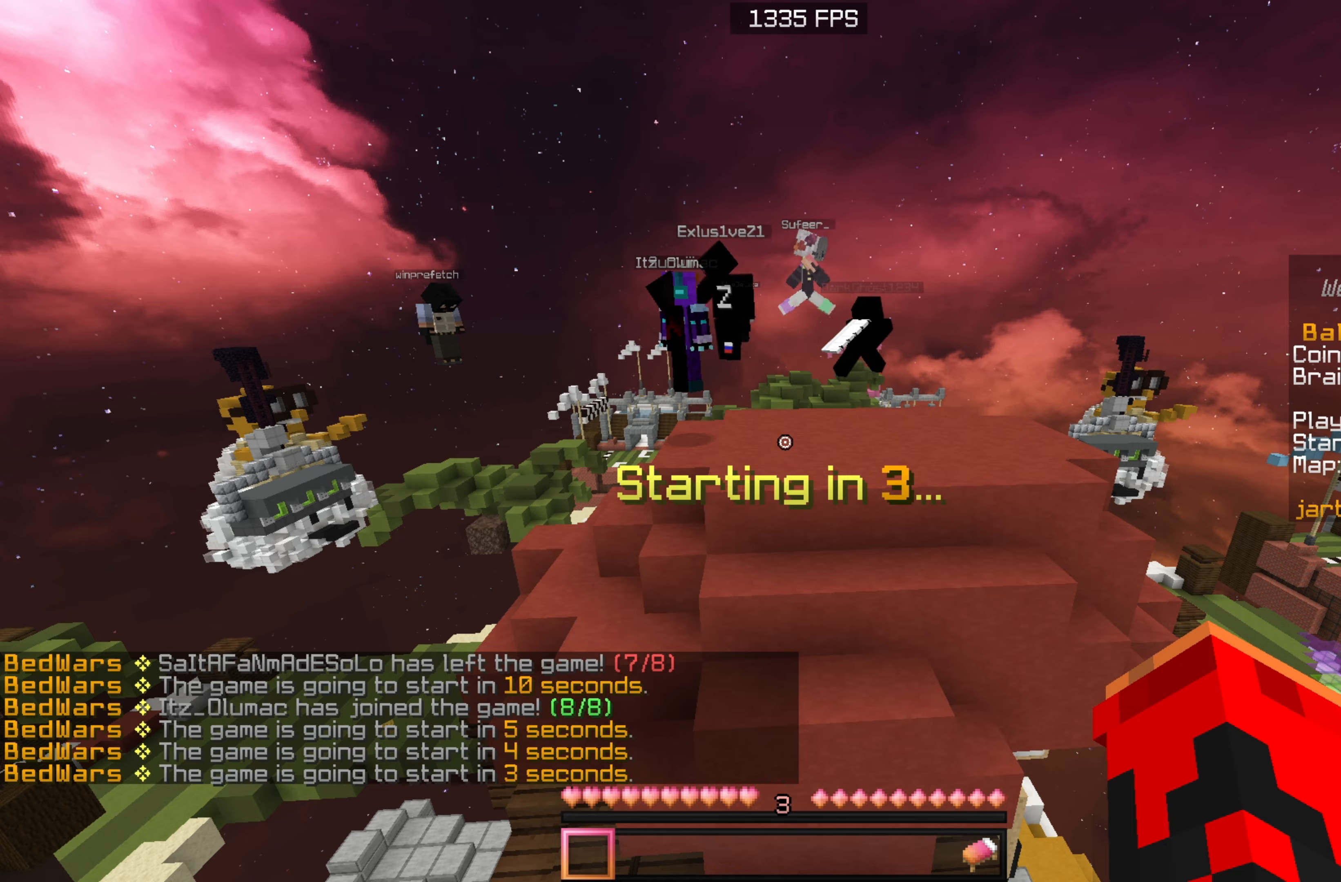
{"keys": ["a", "w"], "mouse": [], "events": [[133, "a", "down"], [283, "sneak", "up"], [416, "w", "down"]]}
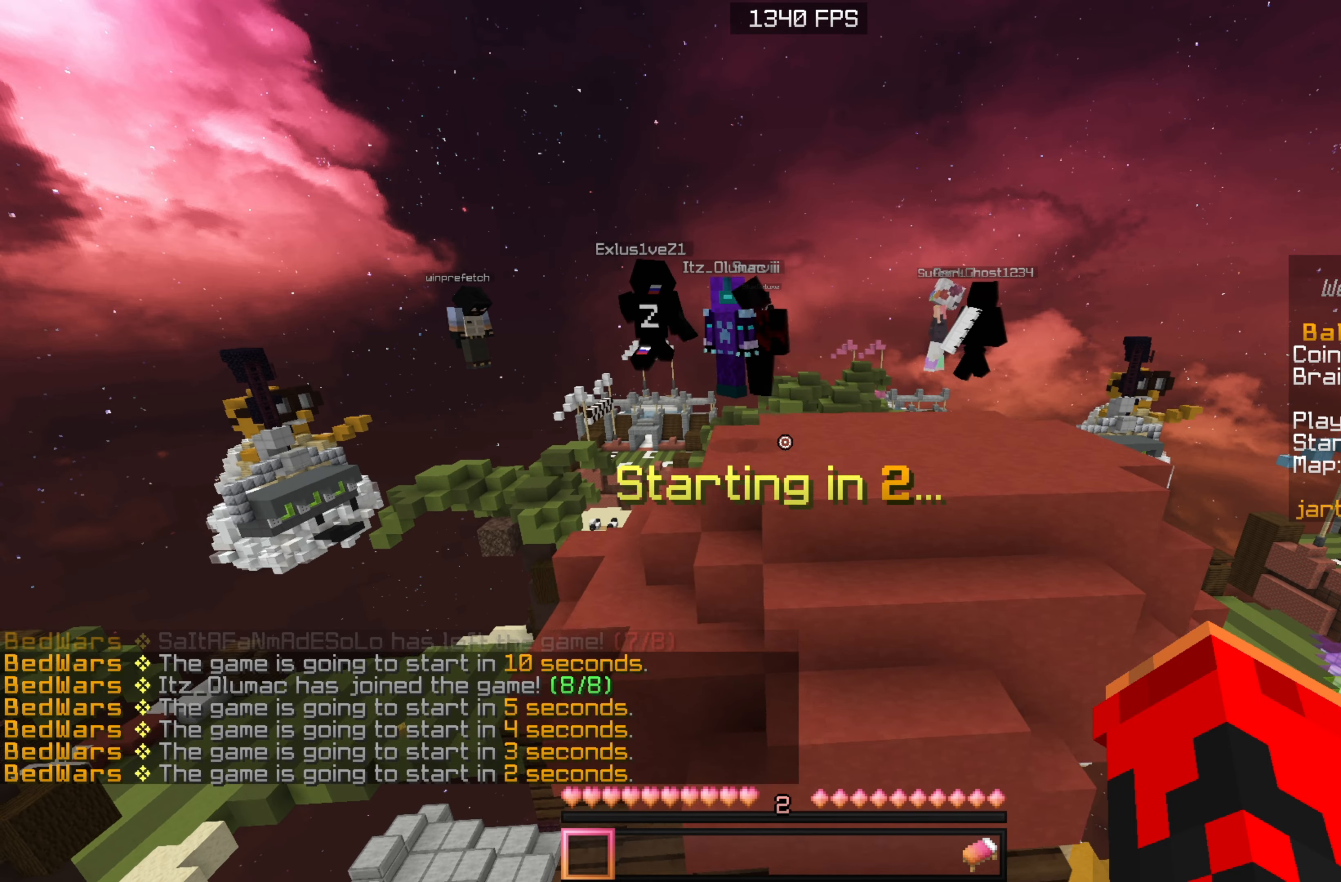
{"keys": ["w"], "mouse": [], "events": [[350, "a", "up"]]}
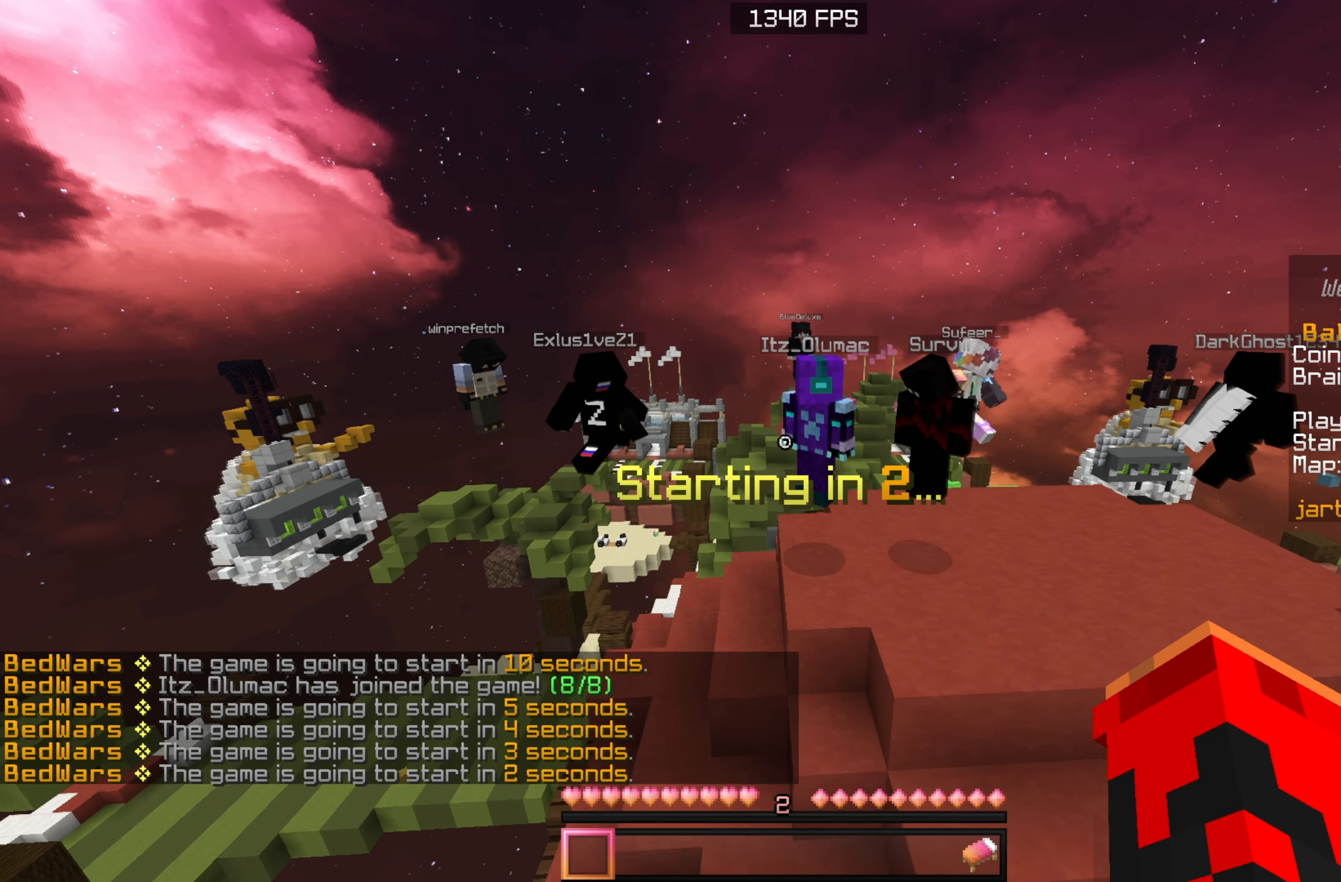
{"keys": ["s"], "mouse": ["left"], "events": [[366, "w", "up"], [450, "mouse_left", "down"], [483, "s", "down"]]}
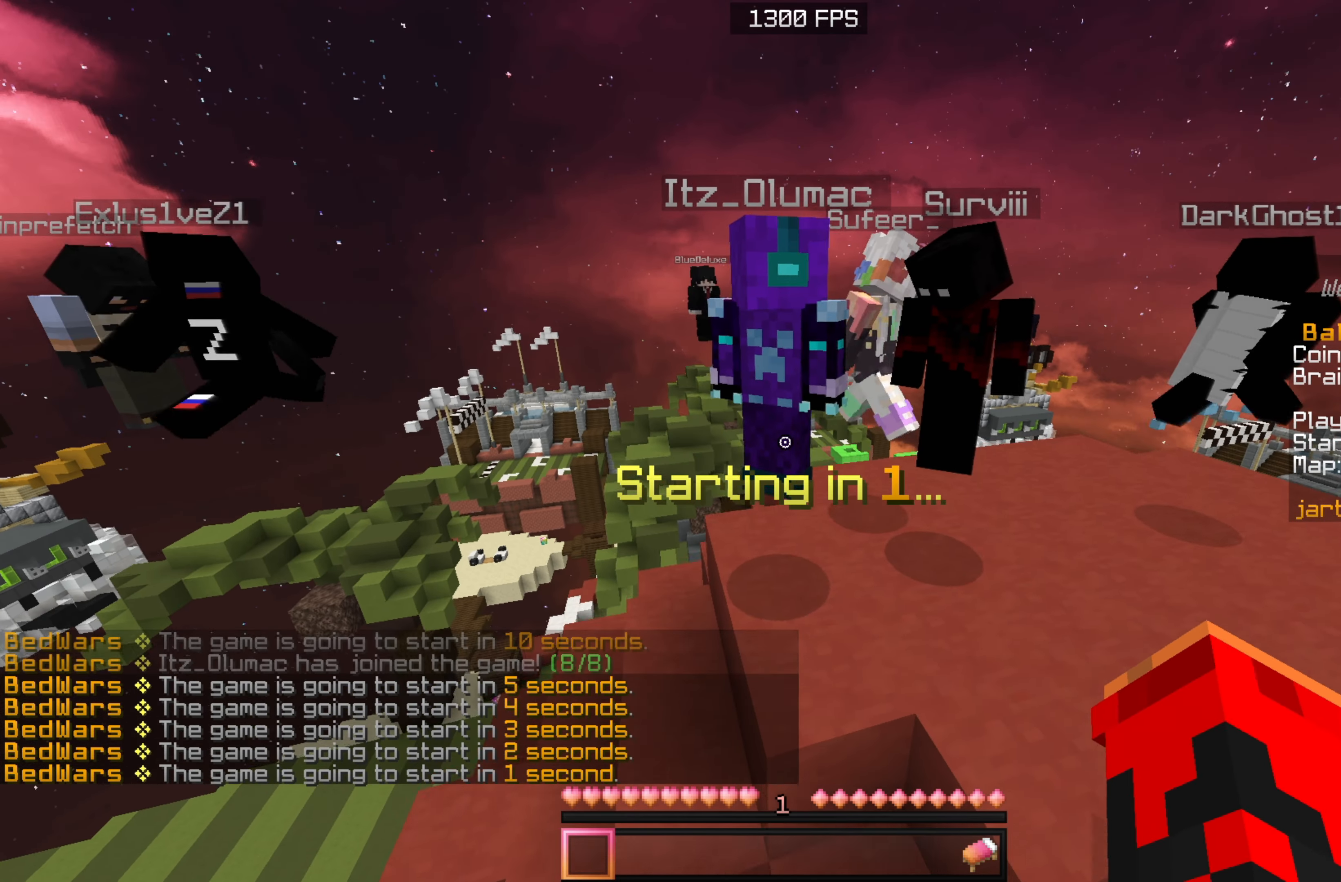
{"keys": ["s"], "mouse": ["left"], "events": [[66, "mouse_left", "up"], [150, "mouse_left", "down"], [250, "mouse_left", "up"], [316, "mouse_left", "down"], [450, "mouse_left", "up"], [500, "mouse_left", "down"]]}
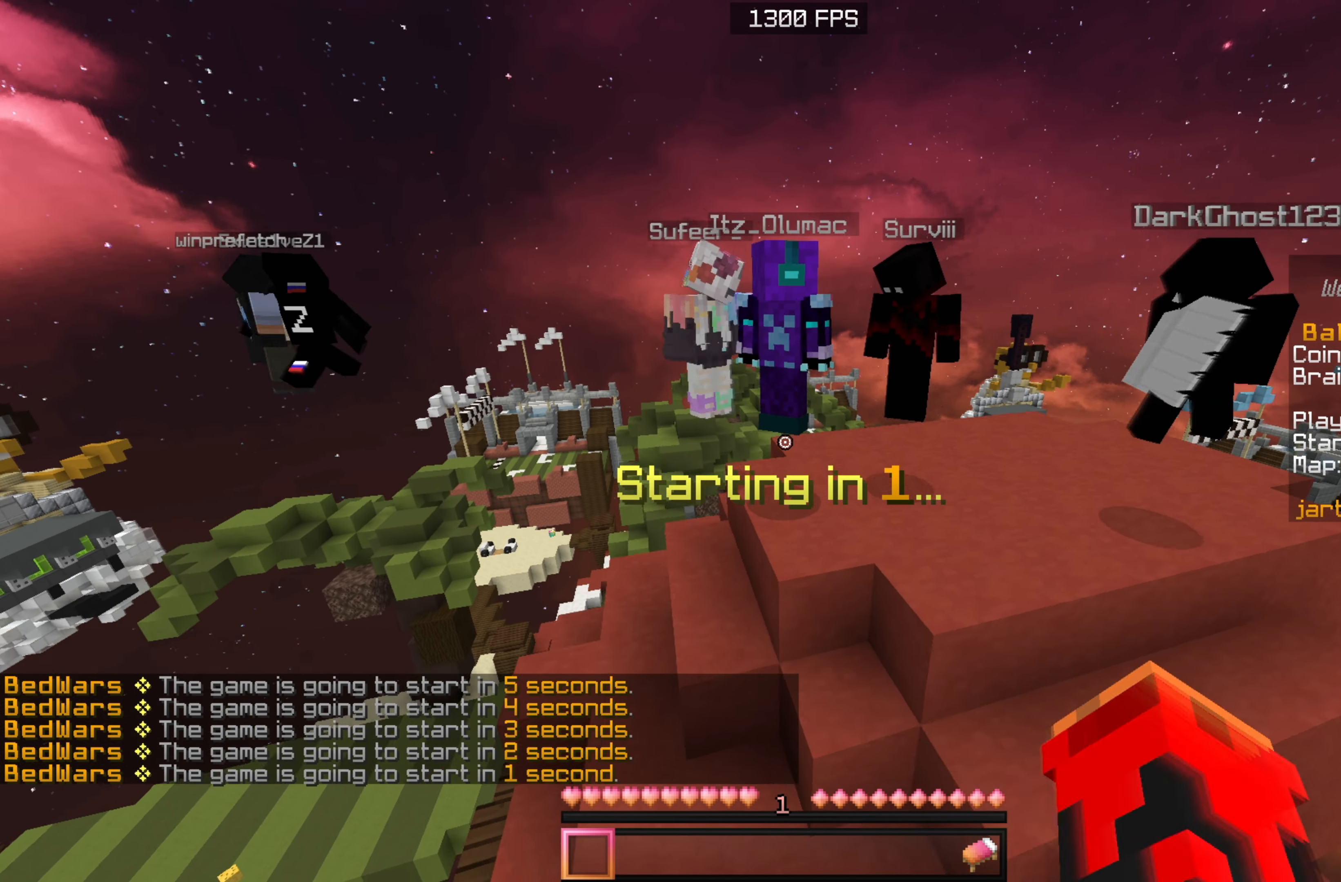
{"keys": ["s"], "mouse": ["left"], "events": [[133, "mouse_left", "up"], [250, "mouse_left", "down"], [350, "mouse_left", "up"], [416, "mouse_left", "down"]]}
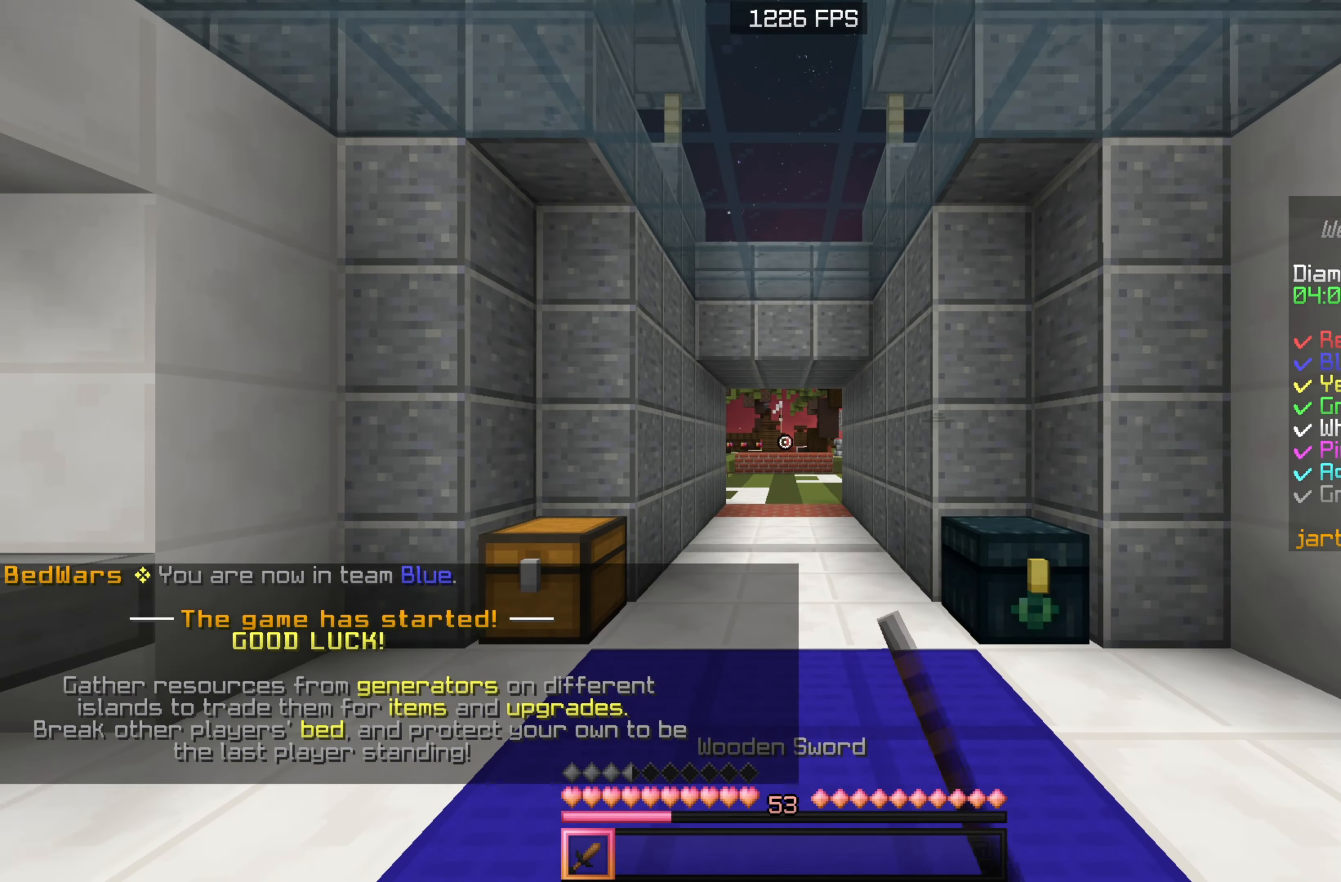
{"keys": ["w"], "mouse": ["left"], "events": [[50, "mouse_left", "up"], [216, "s", "up"], [283, "w", "down"], [400, "mouse_left", "down"]]}
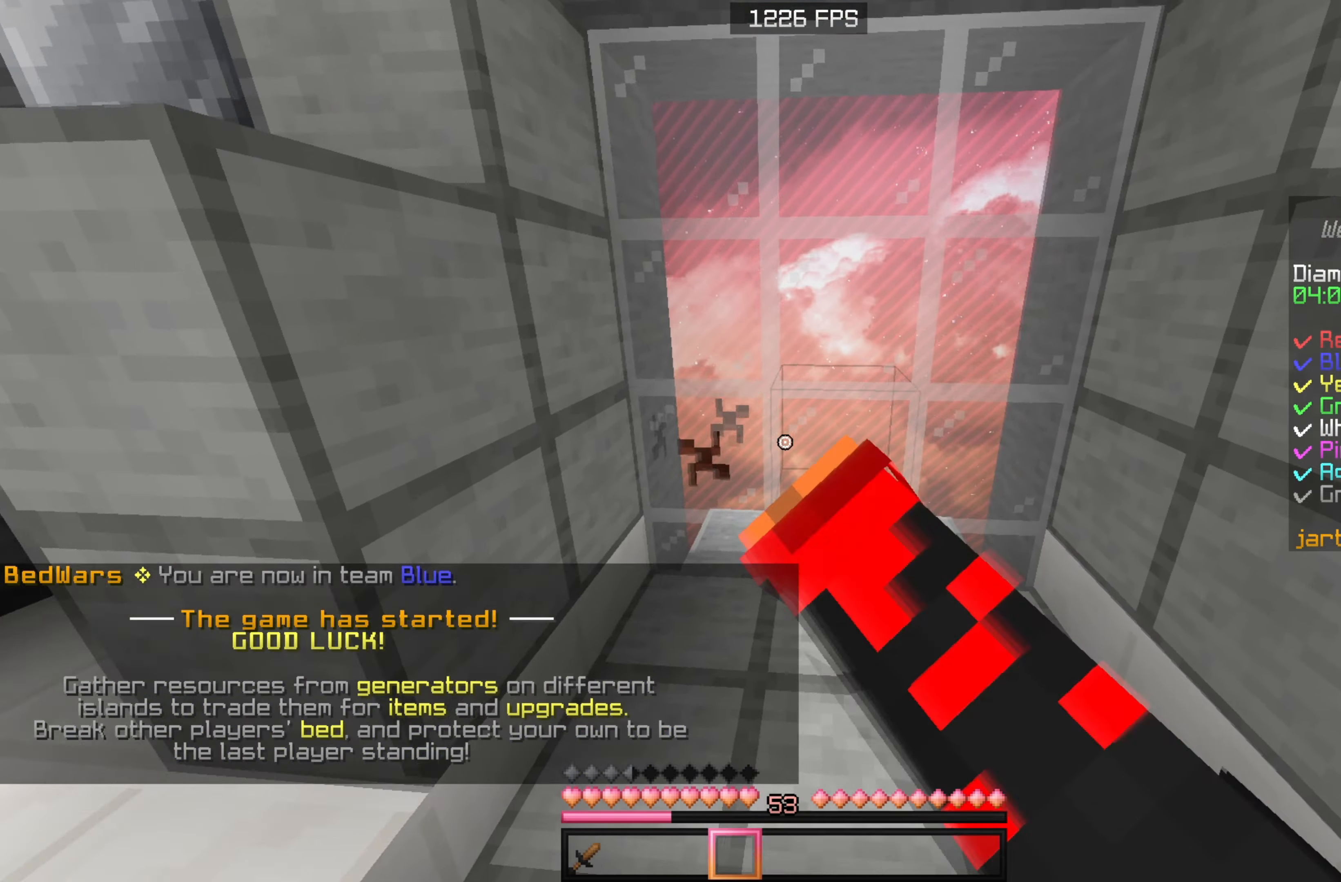
{"keys": ["a"], "mouse": [], "events": [[33, "mouse_left", "up"], [83, "mouse_left", "down"], [233, "mouse_left", "up"], [300, "w", "up"], [466, "a", "down"]]}
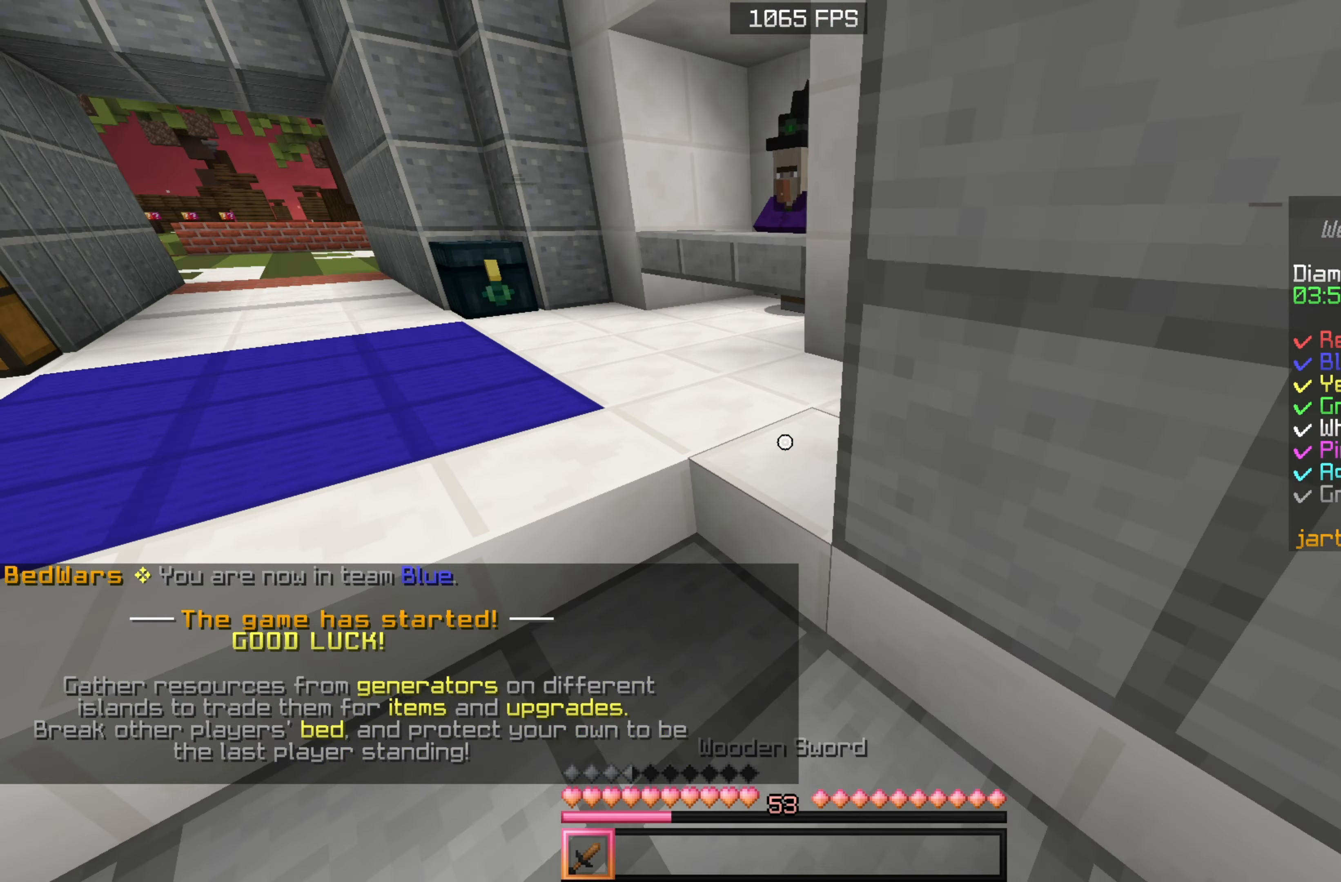
{"keys": ["d"], "mouse": [], "events": [[33, "s", "down"], [183, "sneak", "down"], [216, "s", "up"], [266, "mouse_left", "down"], [300, "mouse_left", "up"], [350, "a", "up"], [350, "sneak", "up"], [383, "d", "down"]]}
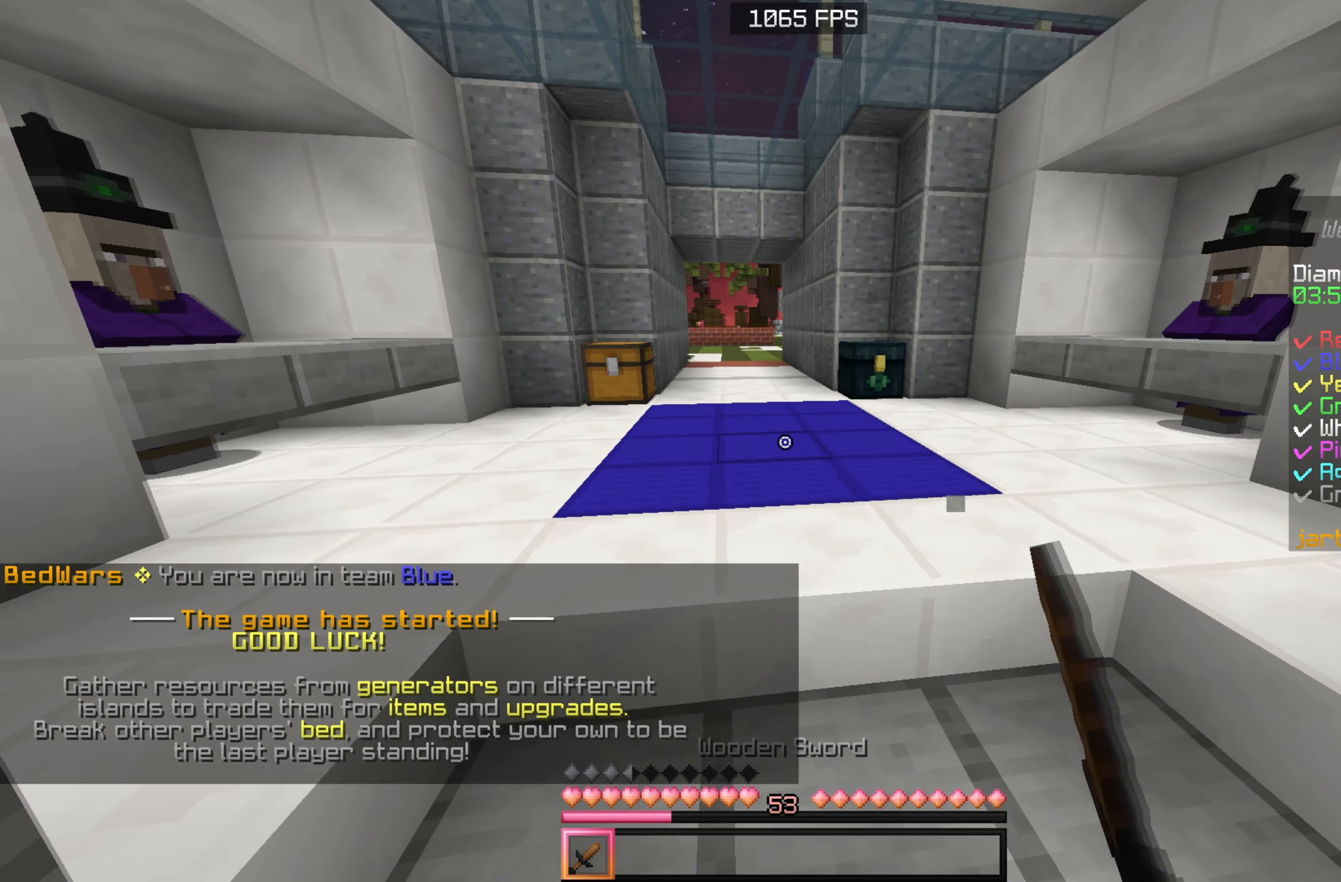
{"keys": ["a", "s"], "mouse": [], "events": [[133, "d", "up"], [200, "s", "down"], [483, "a", "down"]]}
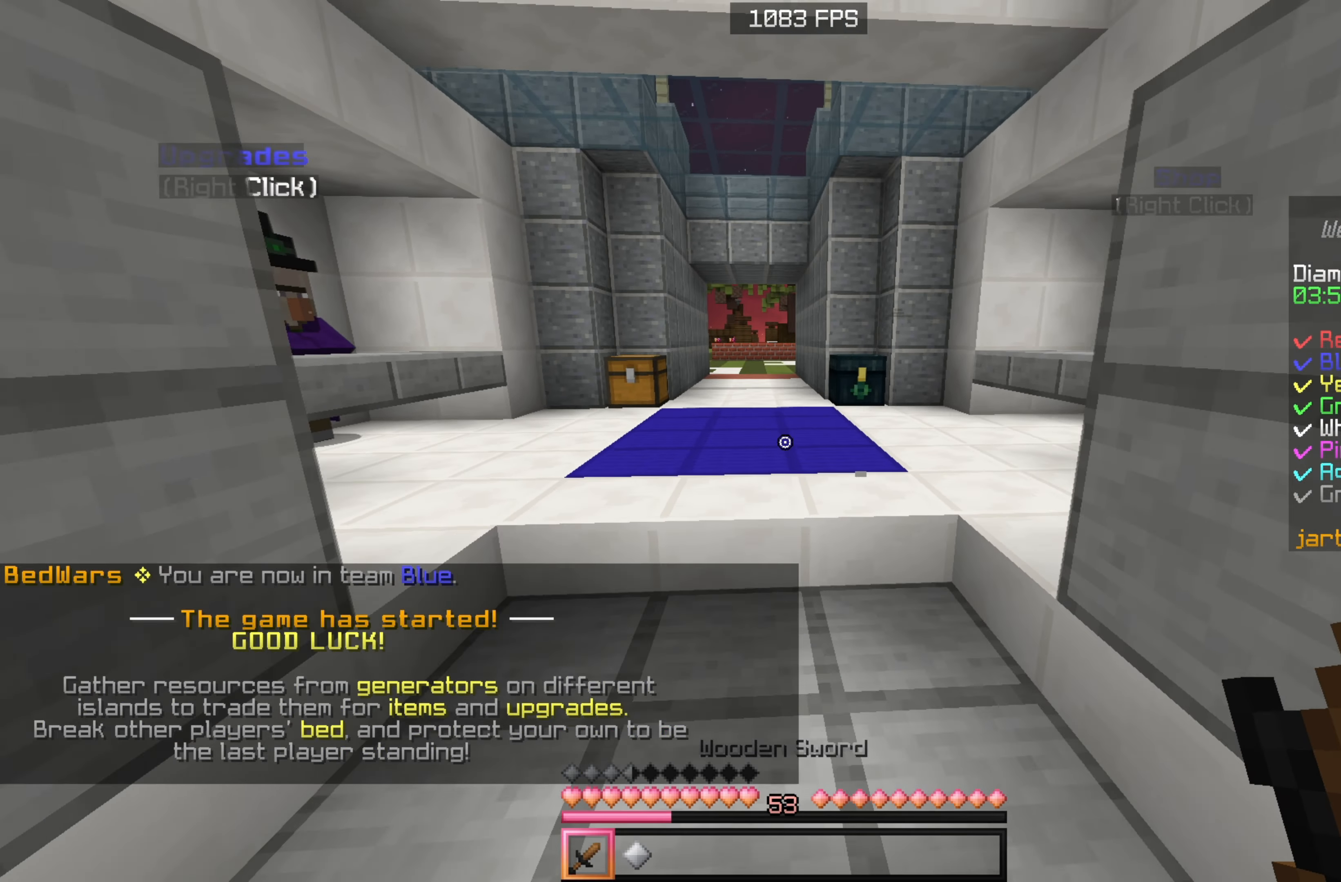
{"keys": ["w"], "mouse": [], "events": [[16, "s", "up"], [100, "a", "up"], [183, "sneak", "down"], [383, "sneak", "up"], [450, "w", "down"]]}
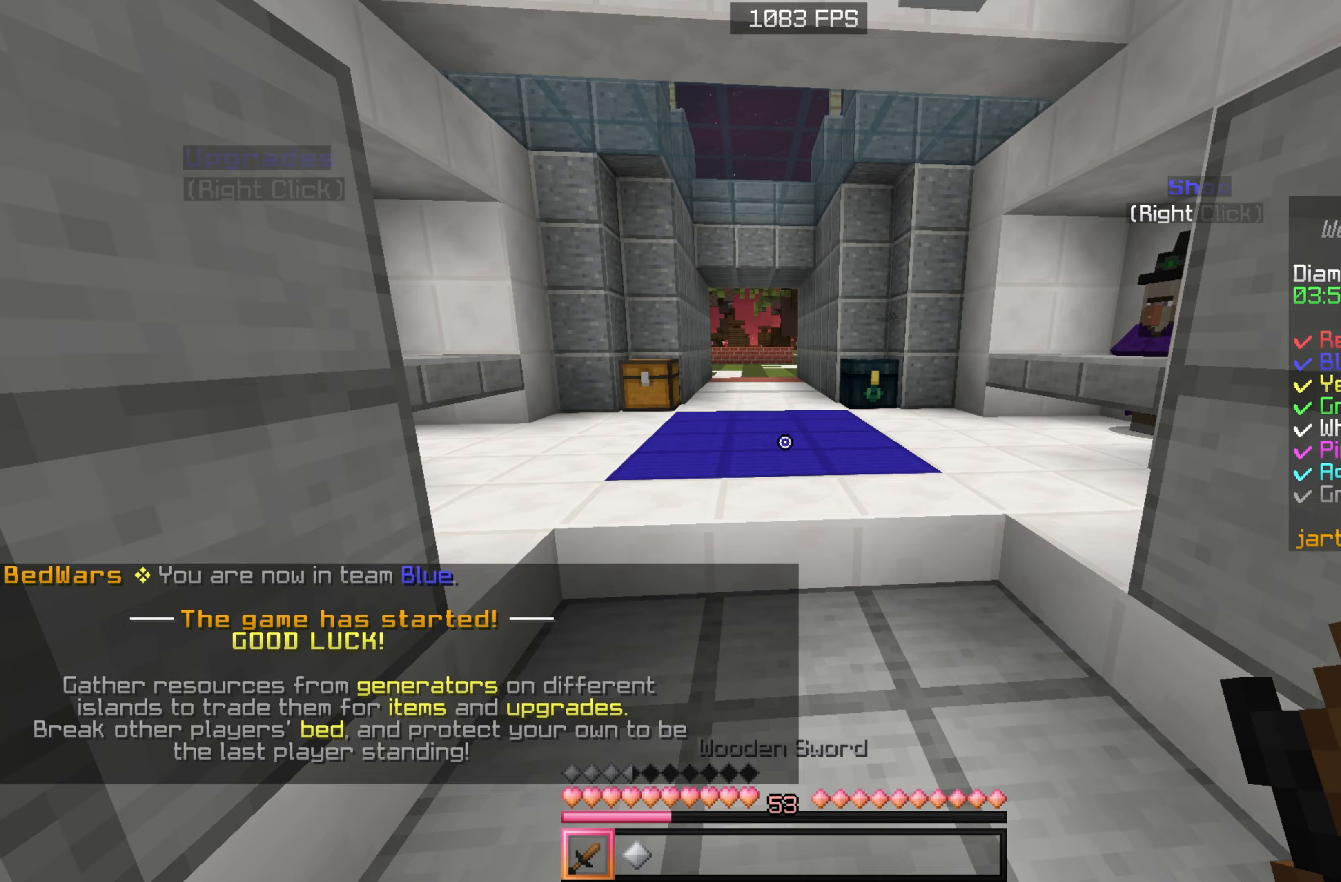
{"keys": ["d"], "mouse": [], "events": [[417, "d", "down"], [467, "w", "up"]]}
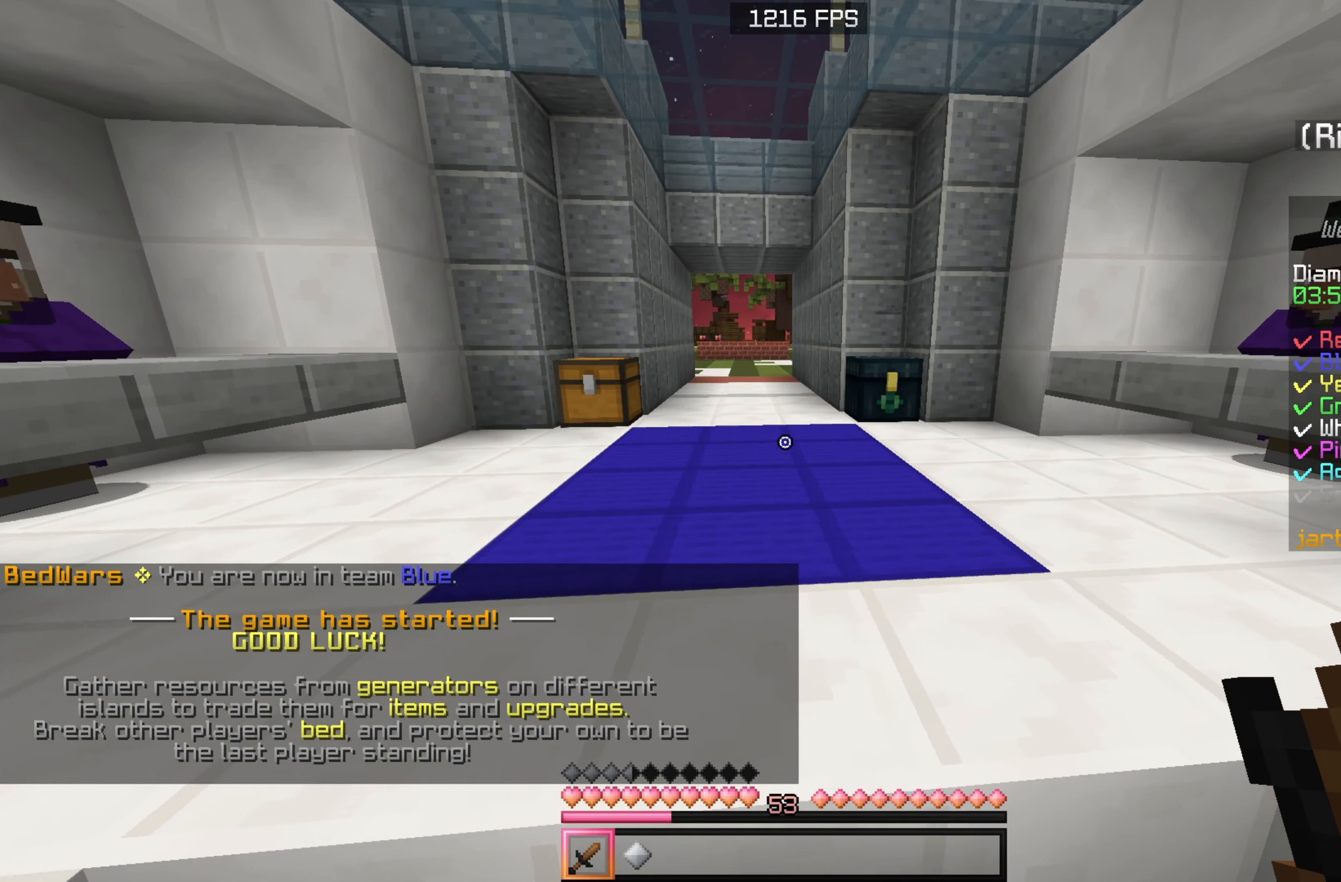
{"keys": ["s"], "mouse": [], "events": [[133, "s", "down"], [167, "d", "up"]]}
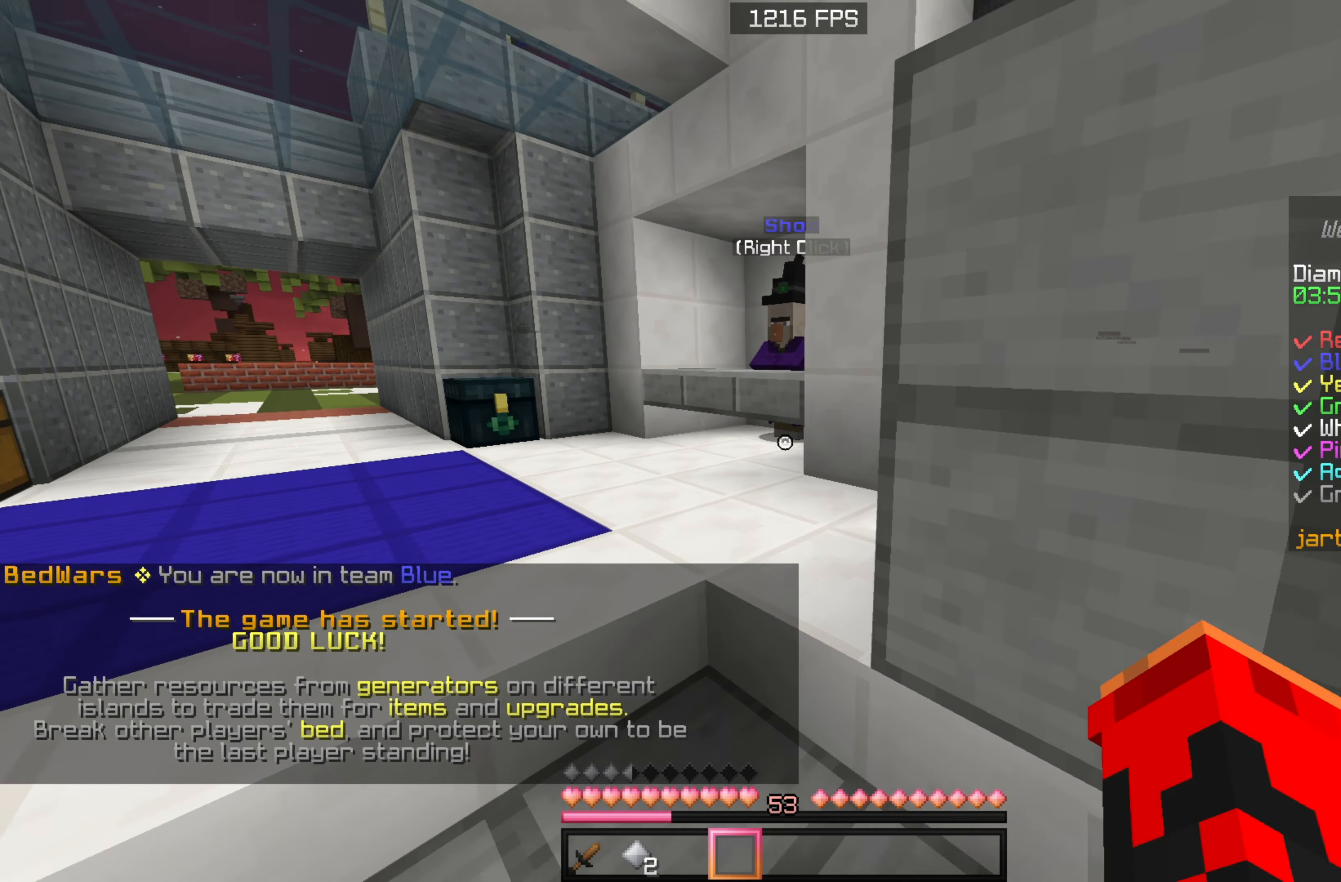
{"keys": ["sneak"], "mouse": [], "events": [[17, "d", "down"], [83, "mouse_left", "down"], [133, "s", "up"], [183, "d", "up"], [233, "mouse_left", "up"], [250, "sneak", "down"]]}
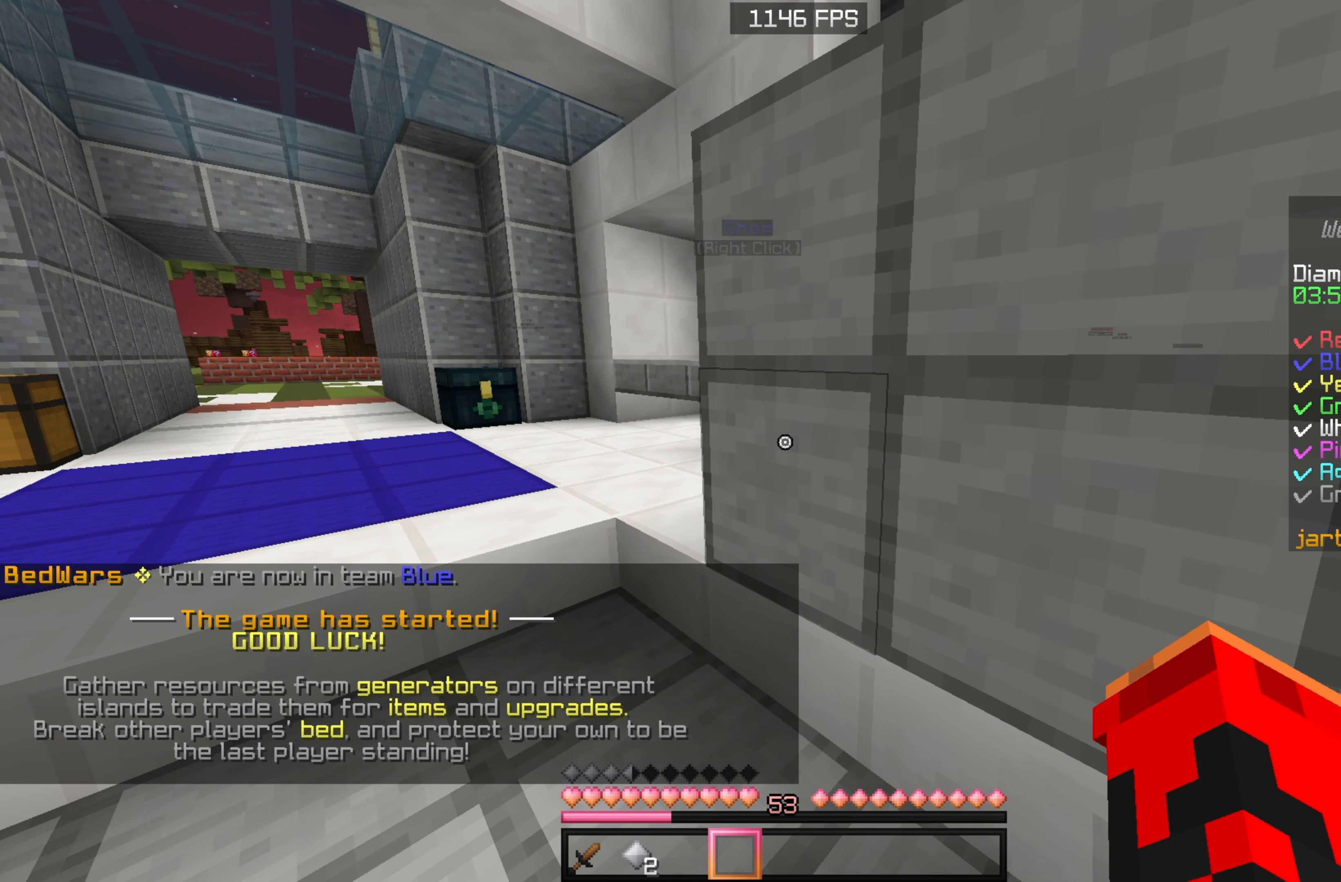
{"keys": ["a", "sneak", "w"], "mouse": [], "events": [[183, "w", "down"], [200, "a", "down"]]}
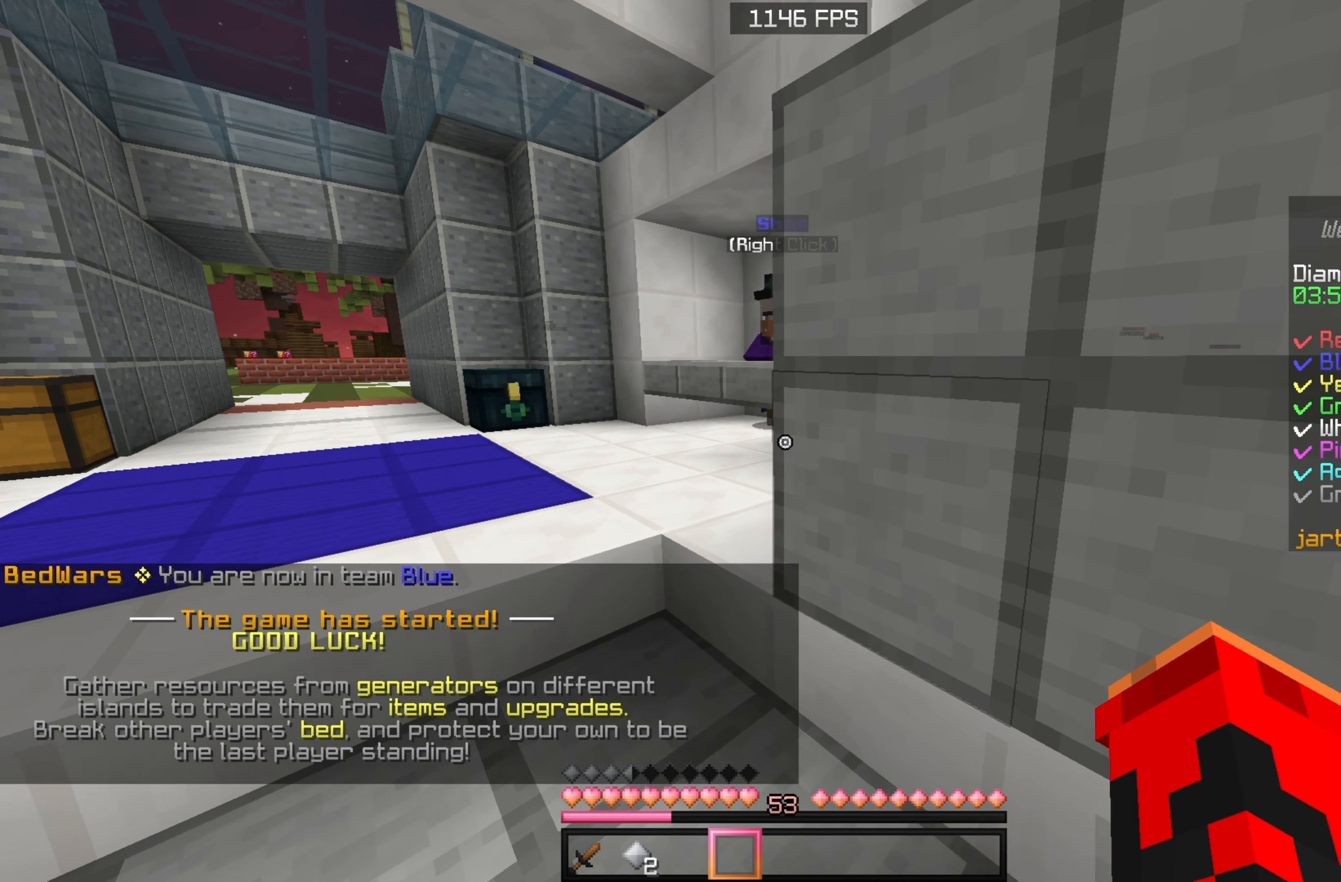
{"keys": ["a"], "mouse": ["left"], "events": [[250, "w", "up"], [283, "a", "up"], [283, "sneak", "up"], [317, "d", "down"], [450, "d", "up"], [467, "a", "down"], [483, "mouse_left", "down"]]}
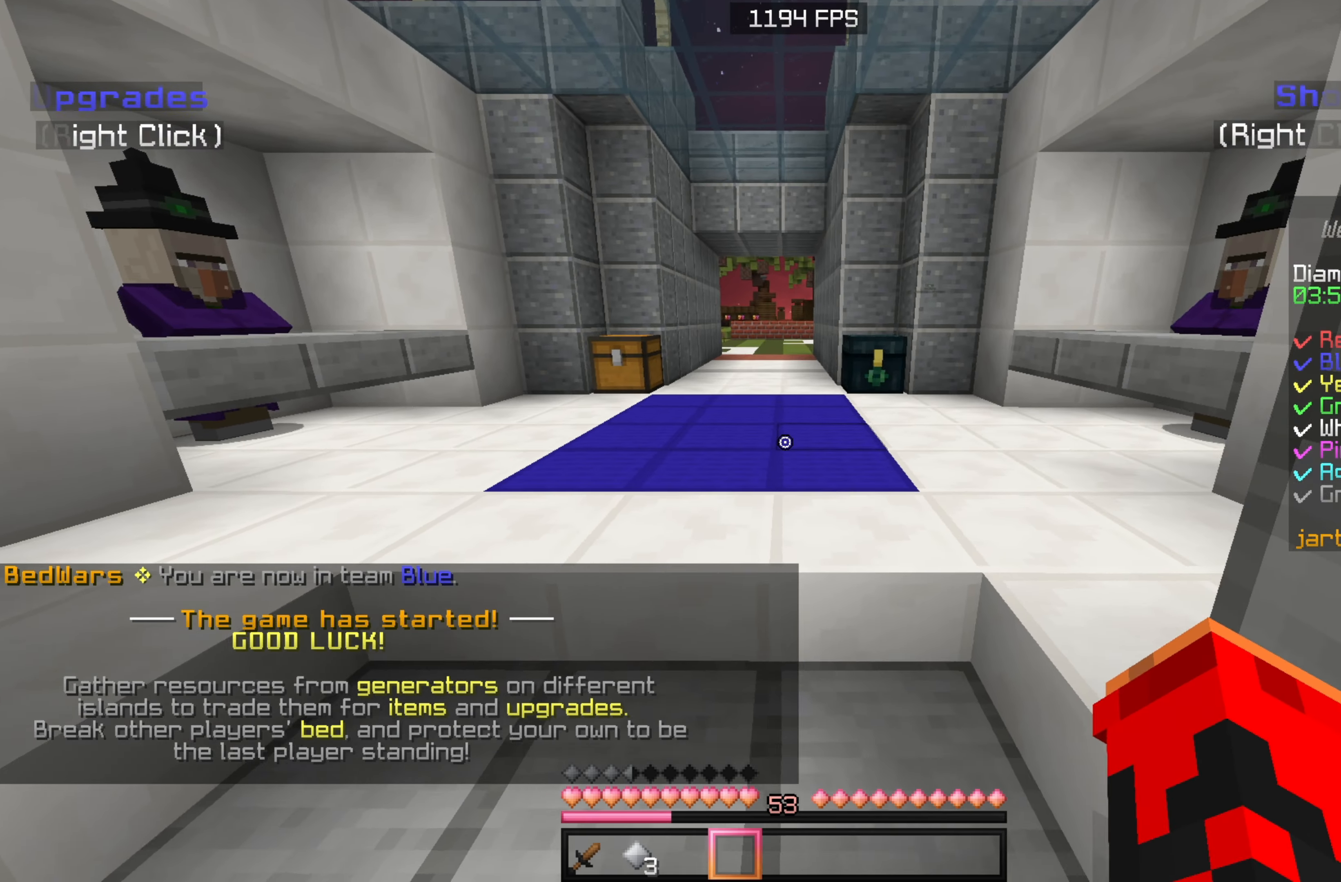
{"keys": ["a"], "mouse": [], "events": [[83, "a", "up"], [83, "mouse_left", "up"], [117, "d", "down"], [167, "w", "down"], [233, "d", "up"], [300, "w", "up"], [450, "a", "down"]]}
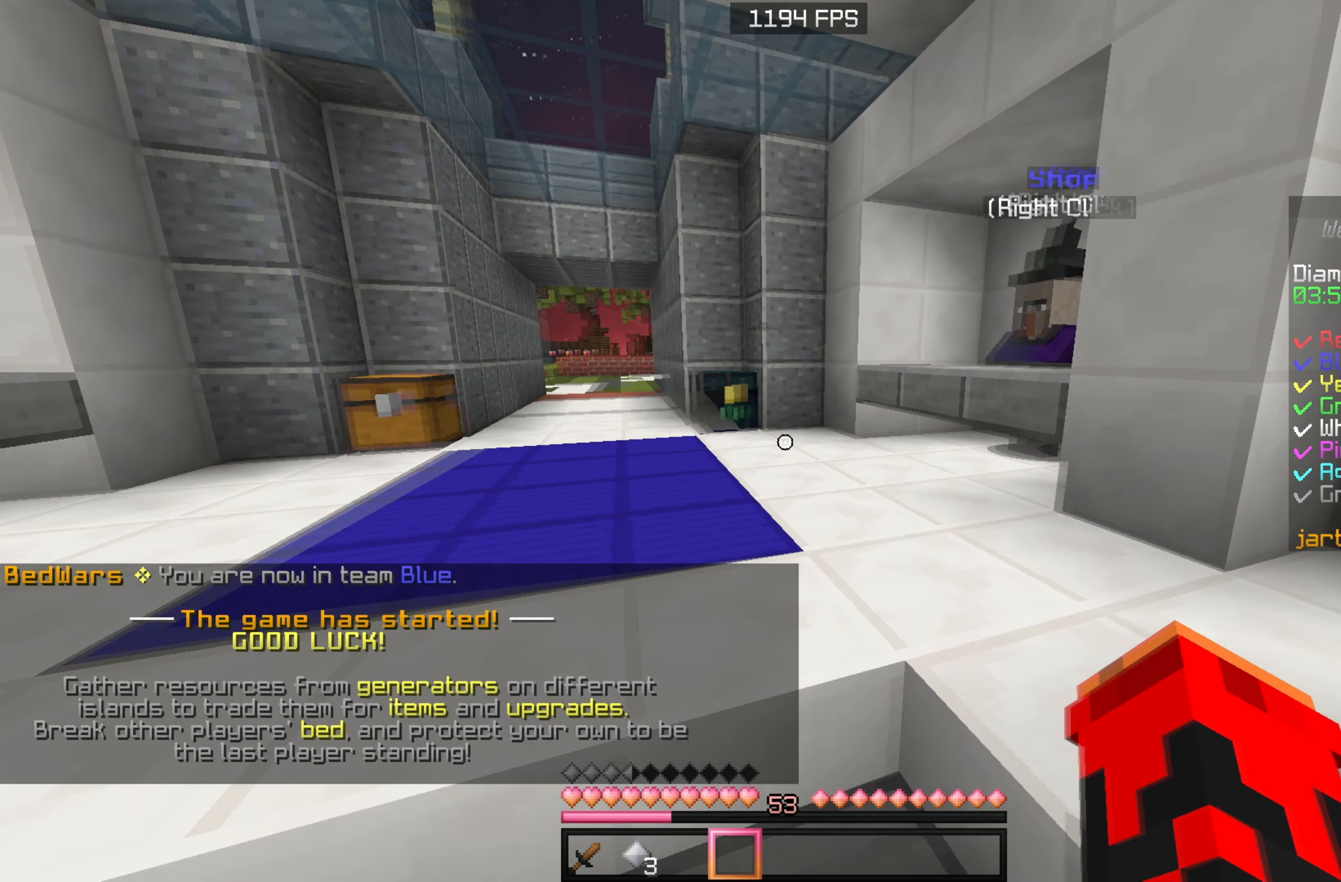
{"keys": ["d"], "mouse": [], "events": [[150, "a", "up"], [317, "s", "down"], [367, "d", "down"], [467, "s", "up"]]}
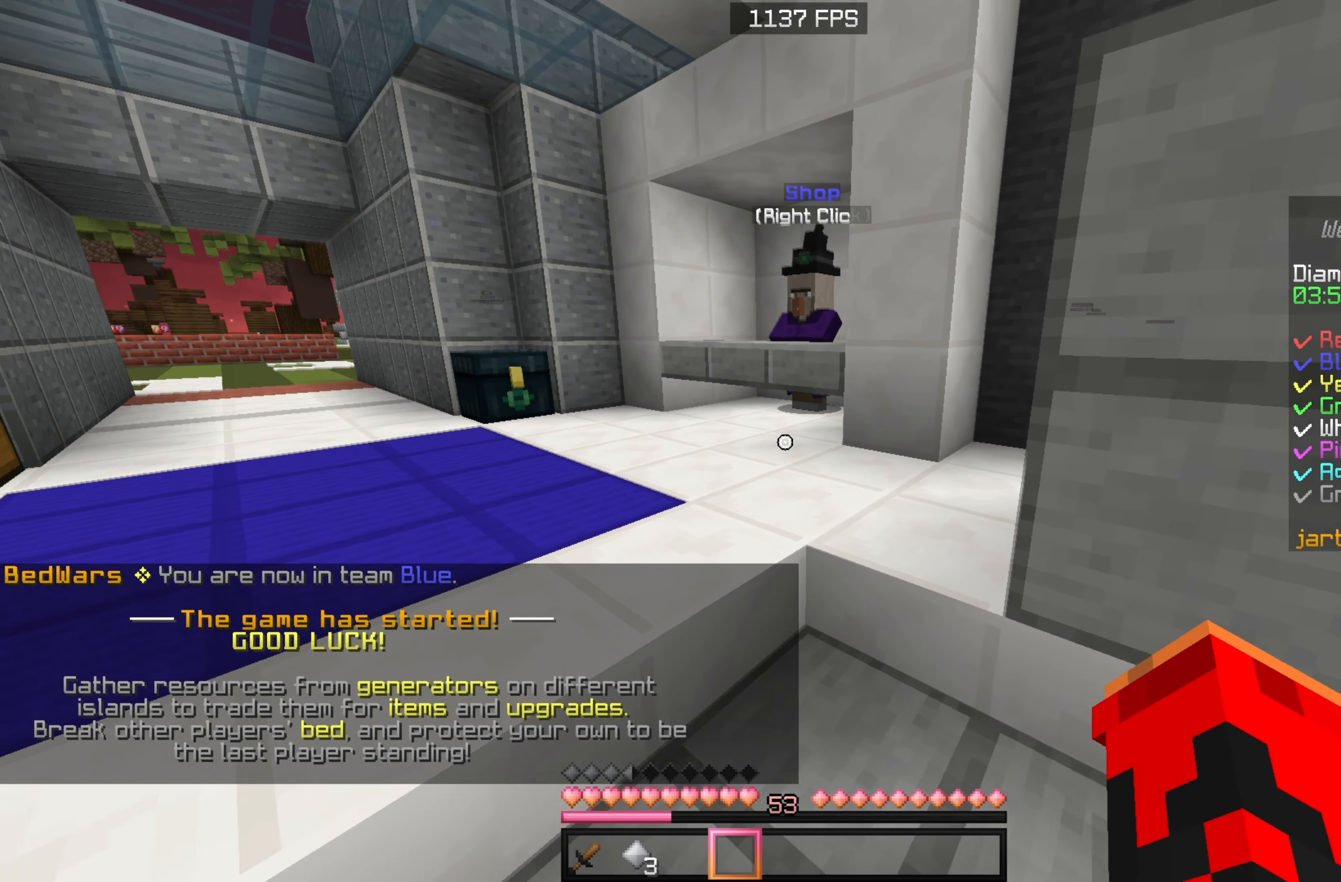
{"keys": ["w"], "mouse": ["left"], "events": [[67, "d", "up"], [150, "w", "down"], [217, "mouse_left", "down"], [383, "mouse_left", "up"], [483, "mouse_left", "down"]]}
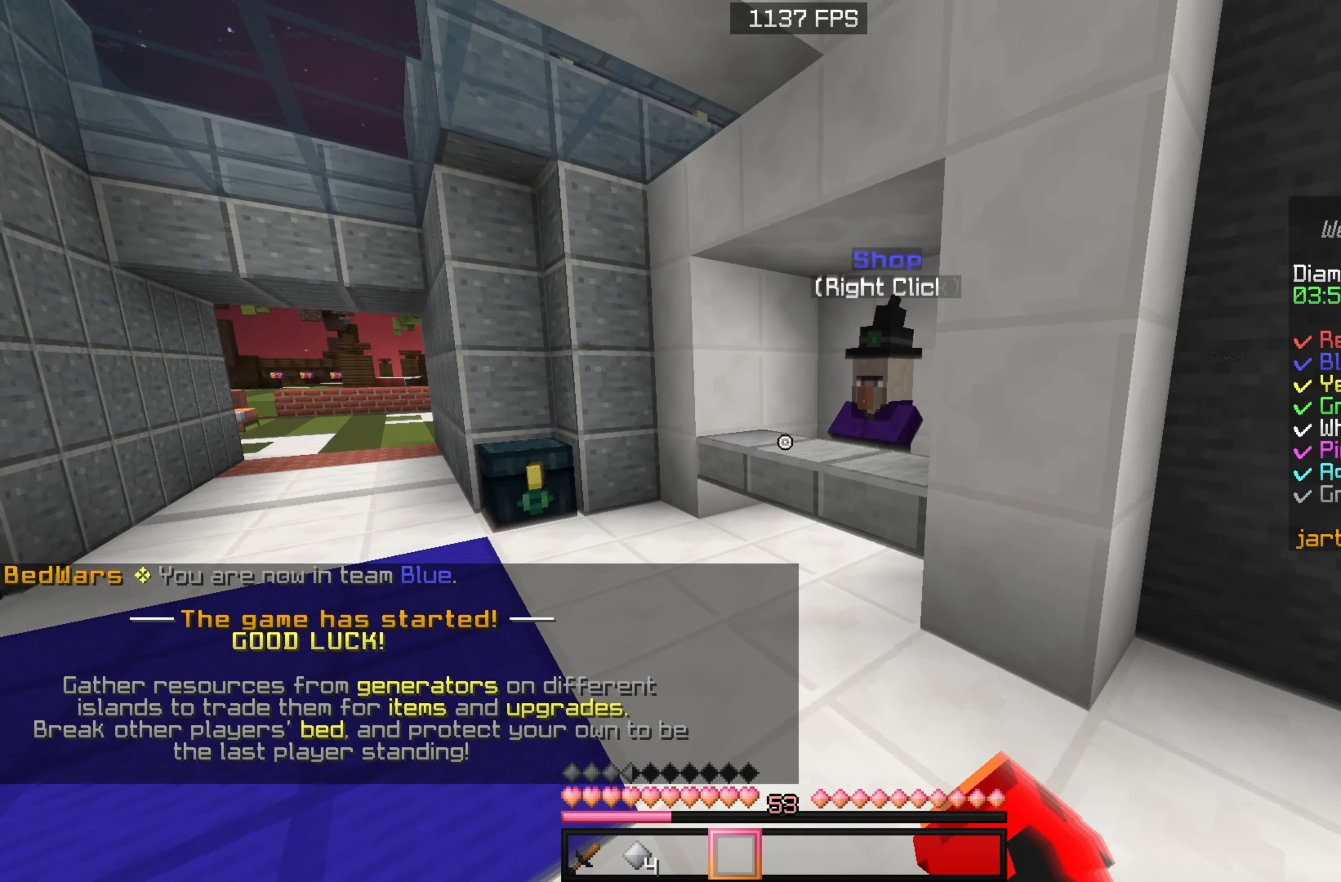
{"keys": ["w"], "mouse": ["right"], "events": [[133, "mouse_left", "up"], [217, "mouse_left", "down"], [367, "mouse_left", "up"], [450, "mouse_right", "down"]]}